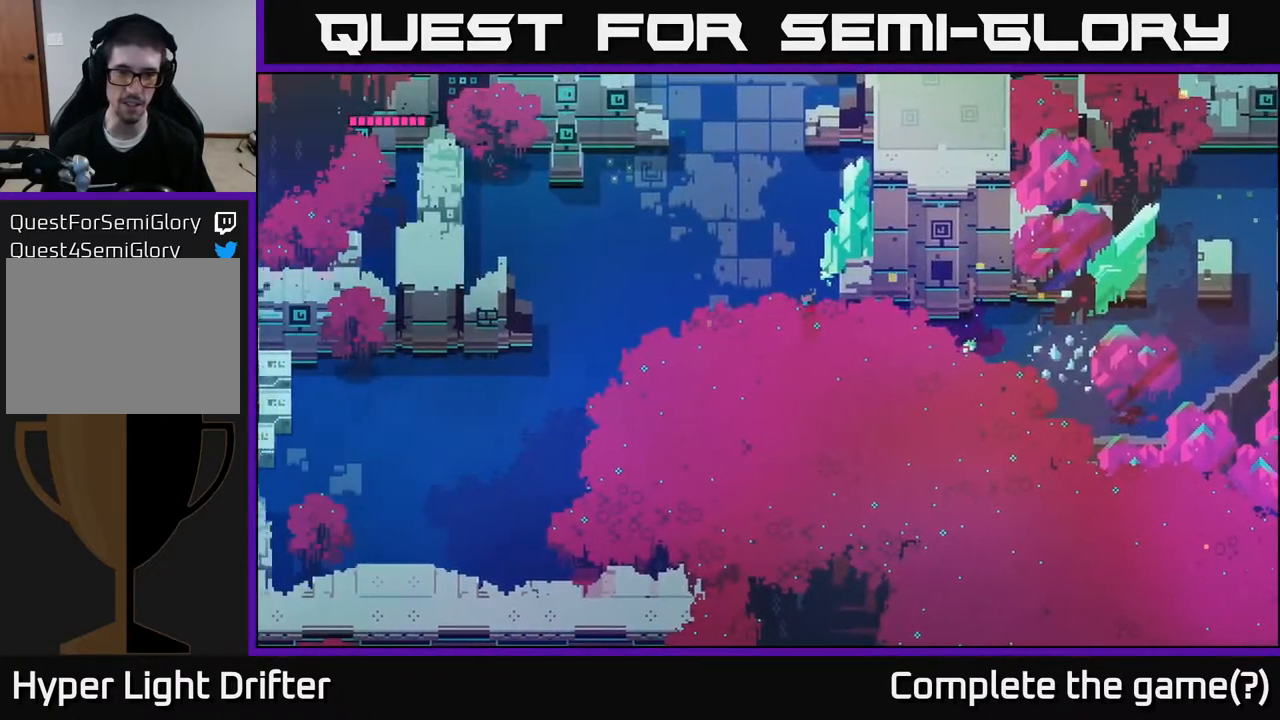
Gameplay with a controller (Xbox layout); each line is a JSON object with the inputs held at the frame after it. "events" lists button and stick changes between this image and that frame as [ms after this image, input, new state], when the widget could be followed in between.
{"buttons": [], "left_stick": "up", "right_stick": "center", "events": [[50, "left_stick", "left"], [317, "left_stick", "up"]]}
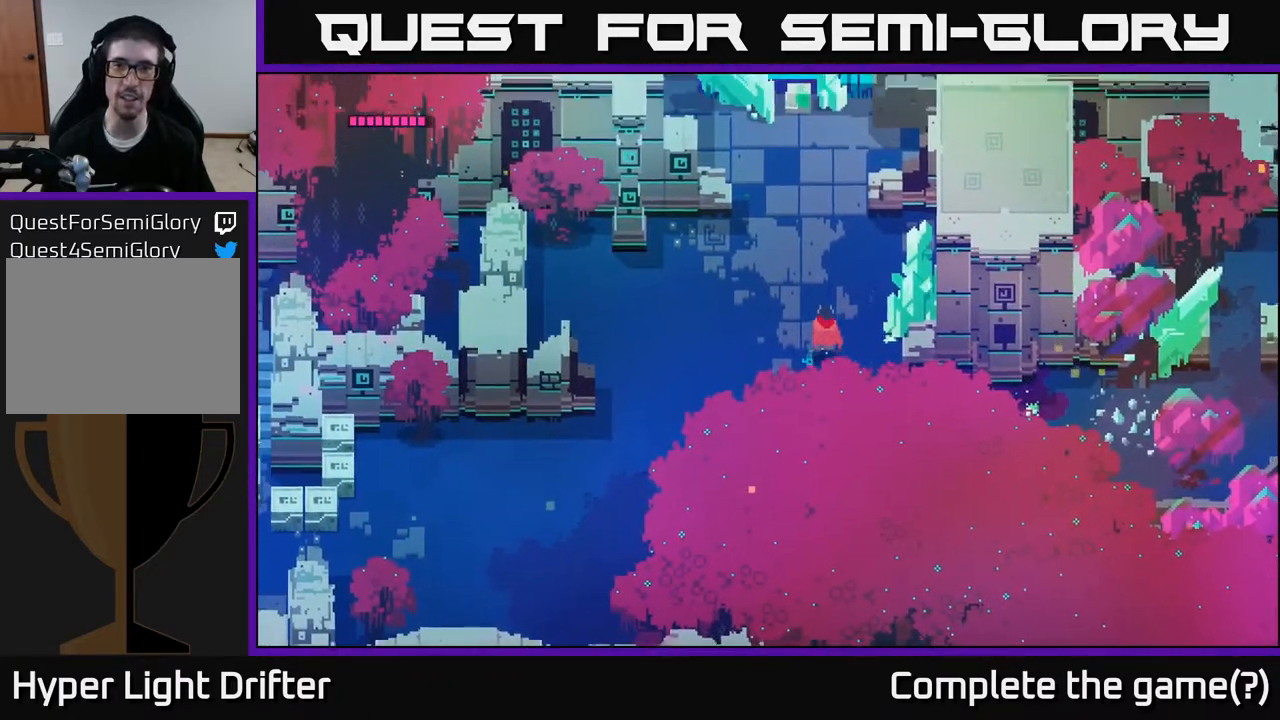
{"buttons": [], "left_stick": "center", "right_stick": "center", "events": [[250, "left_stick", "right"], [300, "X", "down"], [433, "left_stick", "center"], [467, "X", "up"]]}
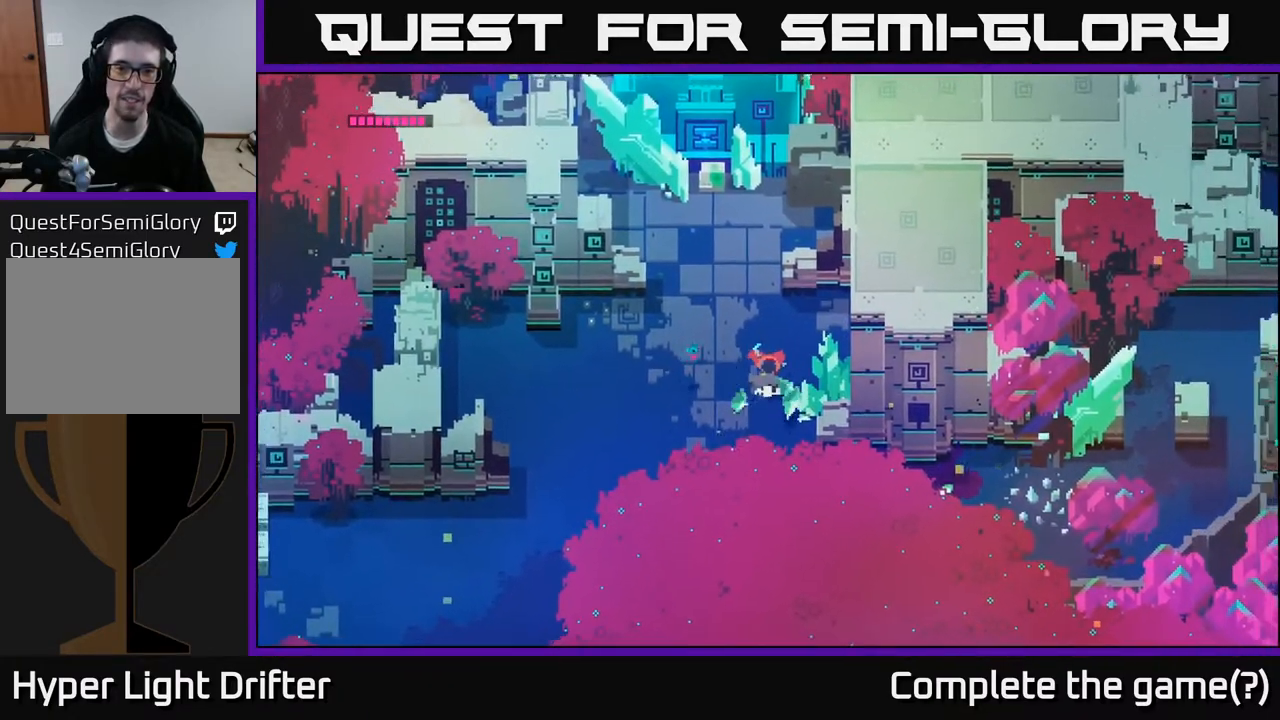
{"buttons": [], "left_stick": "up-left", "right_stick": "center", "events": [[83, "X", "down"], [250, "X", "up"], [467, "left_stick", "up-left"]]}
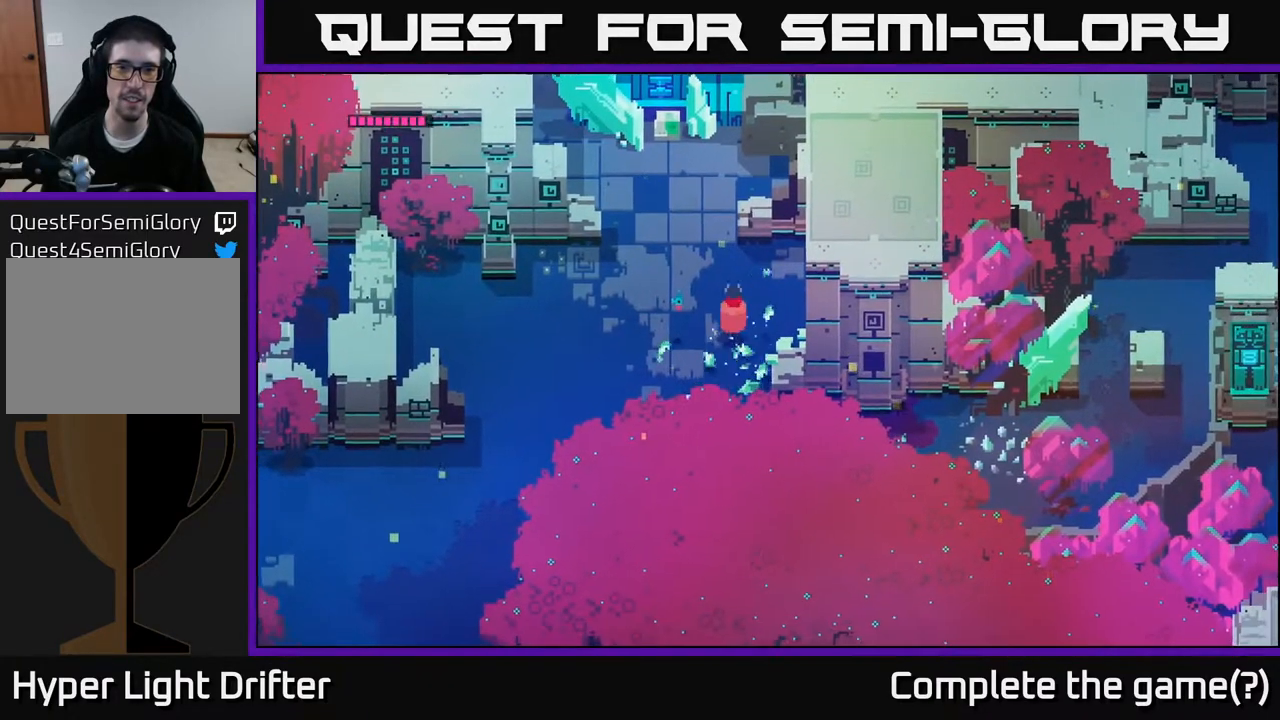
{"buttons": [], "left_stick": "up-left", "right_stick": "center", "events": [[150, "left_stick", "up"], [283, "left_stick", "up-left"]]}
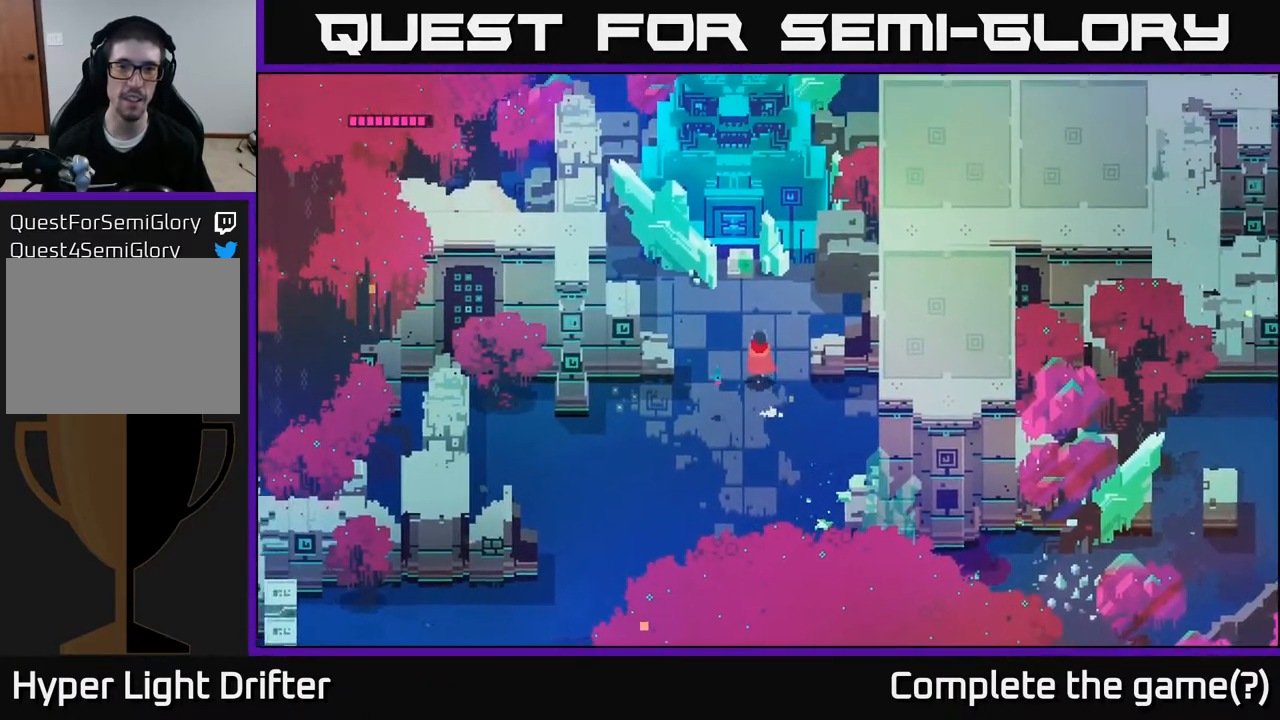
{"buttons": [], "left_stick": "center", "right_stick": "center", "events": [[250, "X", "down"], [400, "X", "up"], [417, "left_stick", "center"]]}
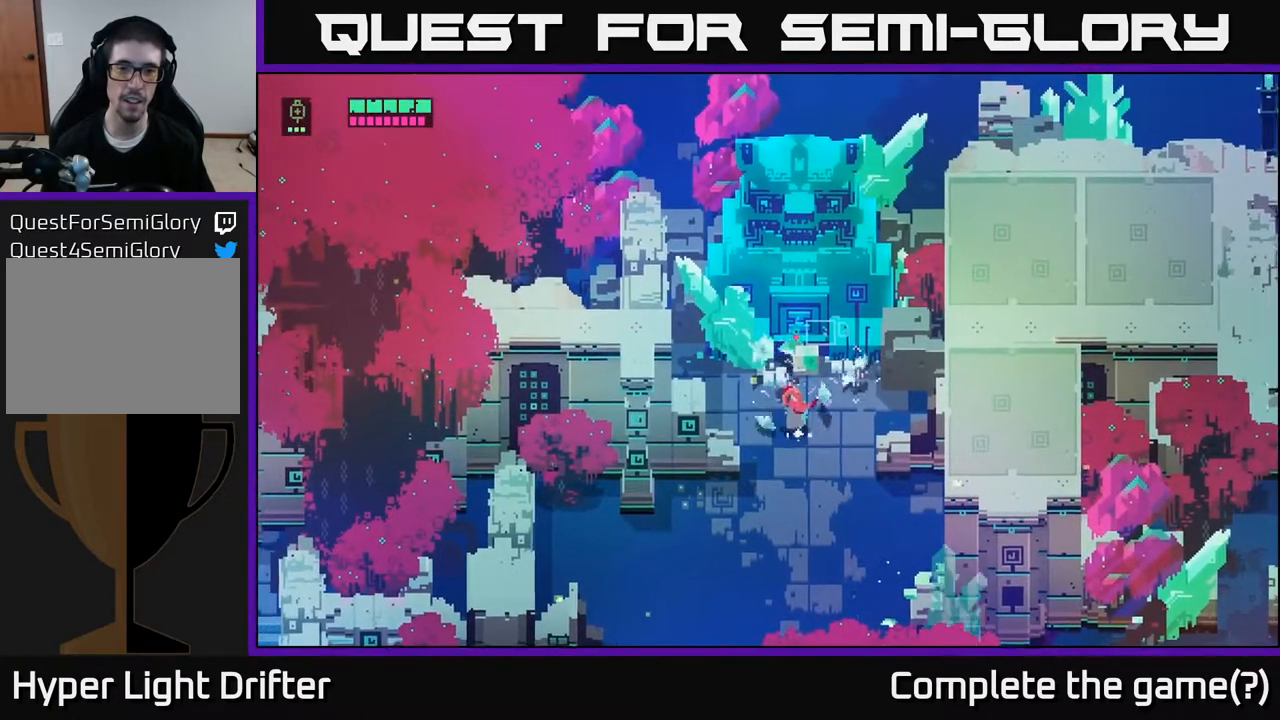
{"buttons": ["X"], "left_stick": "center", "right_stick": "center", "events": [[67, "X", "down"], [233, "X", "up"], [233, "left_stick", "up-left"], [367, "X", "down"], [417, "left_stick", "center"]]}
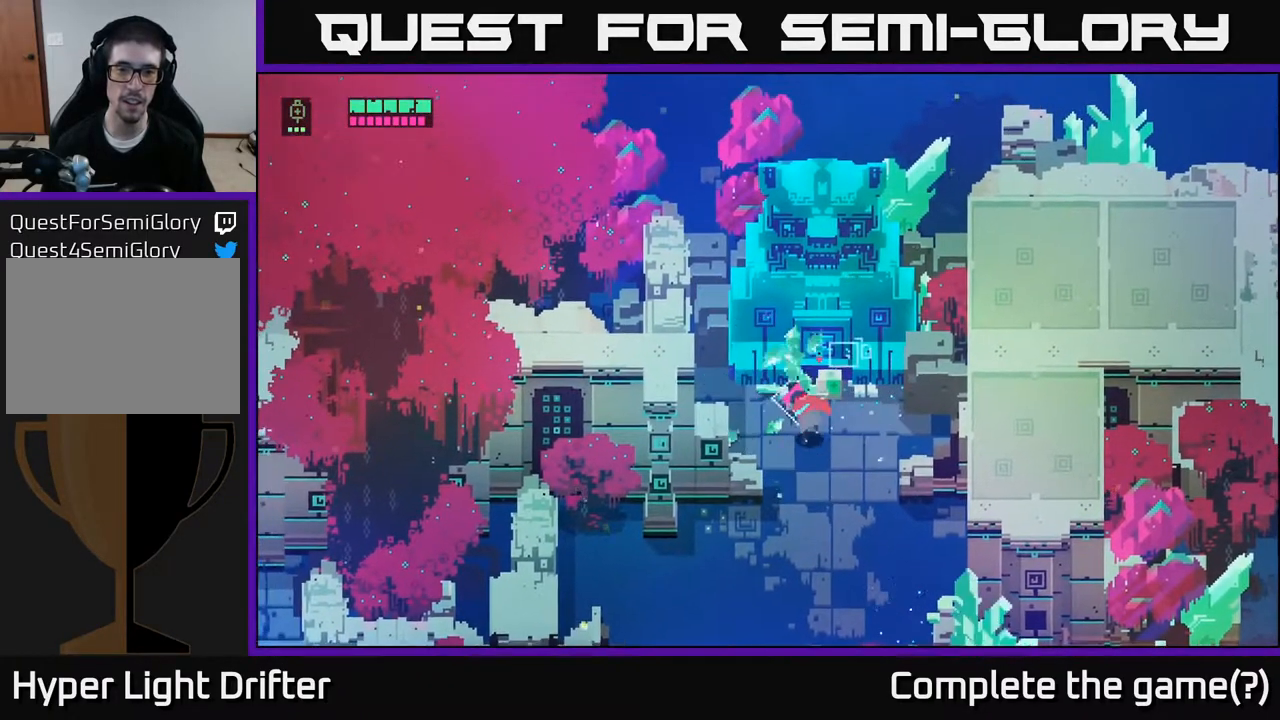
{"buttons": ["Y"], "left_stick": "center", "right_stick": "center", "events": [[33, "X", "up"], [117, "left_stick", "up-right"], [217, "Y", "down"], [367, "left_stick", "center"]]}
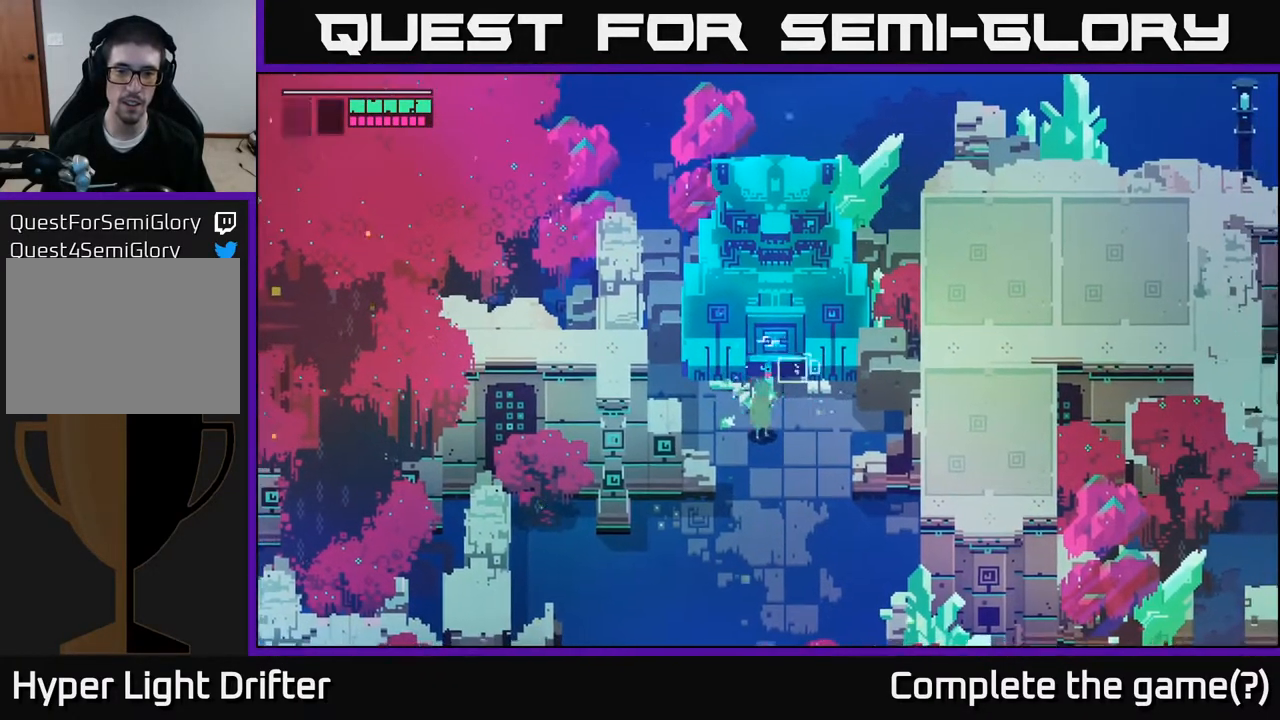
{"buttons": ["A"], "left_stick": "down-left", "right_stick": "center", "events": [[100, "left_stick", "down"], [217, "Y", "up"], [467, "A", "down"], [483, "left_stick", "down-left"]]}
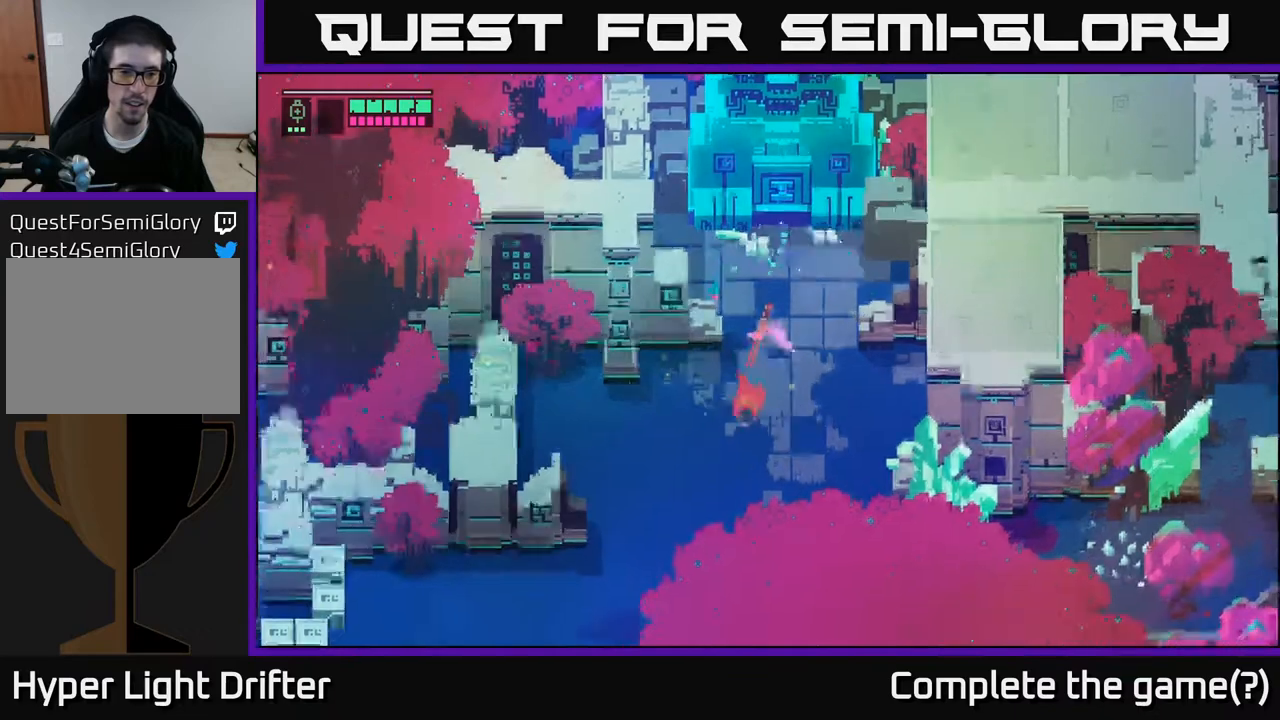
{"buttons": [], "left_stick": "down-left", "right_stick": "center", "events": [[117, "A", "up"], [300, "A", "down"], [450, "A", "up"]]}
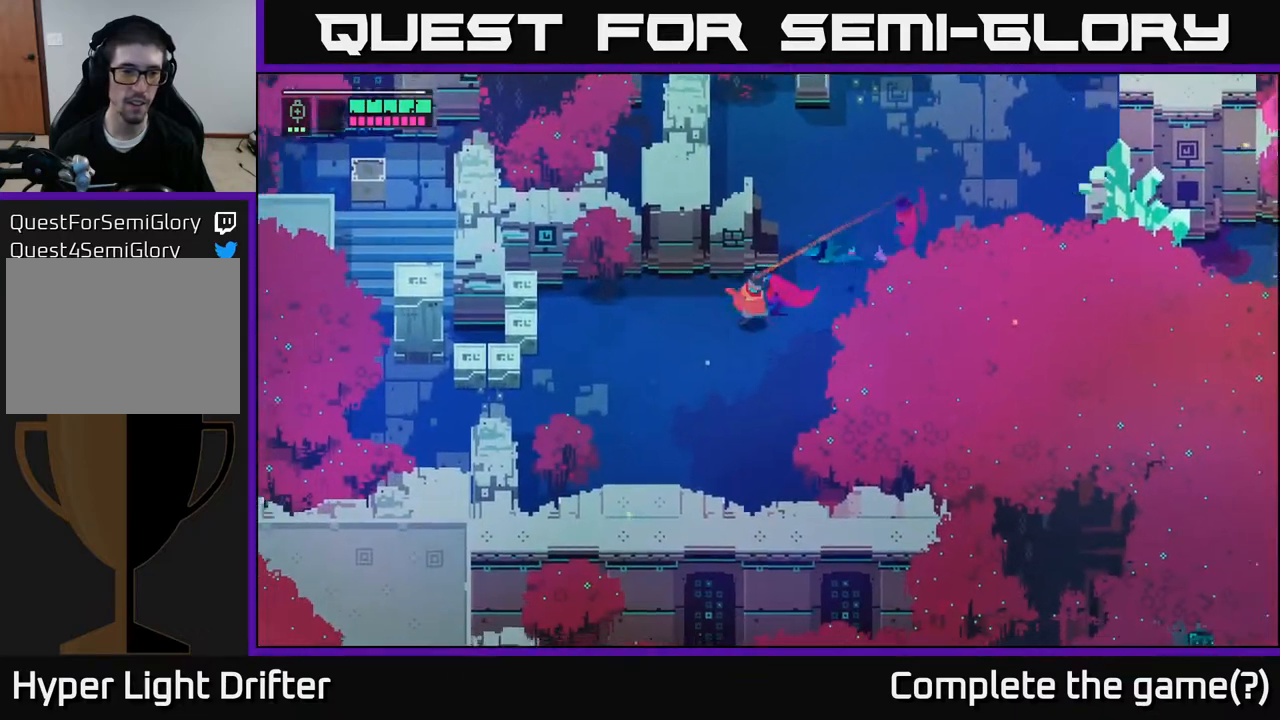
{"buttons": [], "left_stick": "left", "right_stick": "center", "events": [[33, "A", "down"], [83, "left_stick", "left"], [167, "A", "up"], [300, "A", "down"], [417, "A", "up"]]}
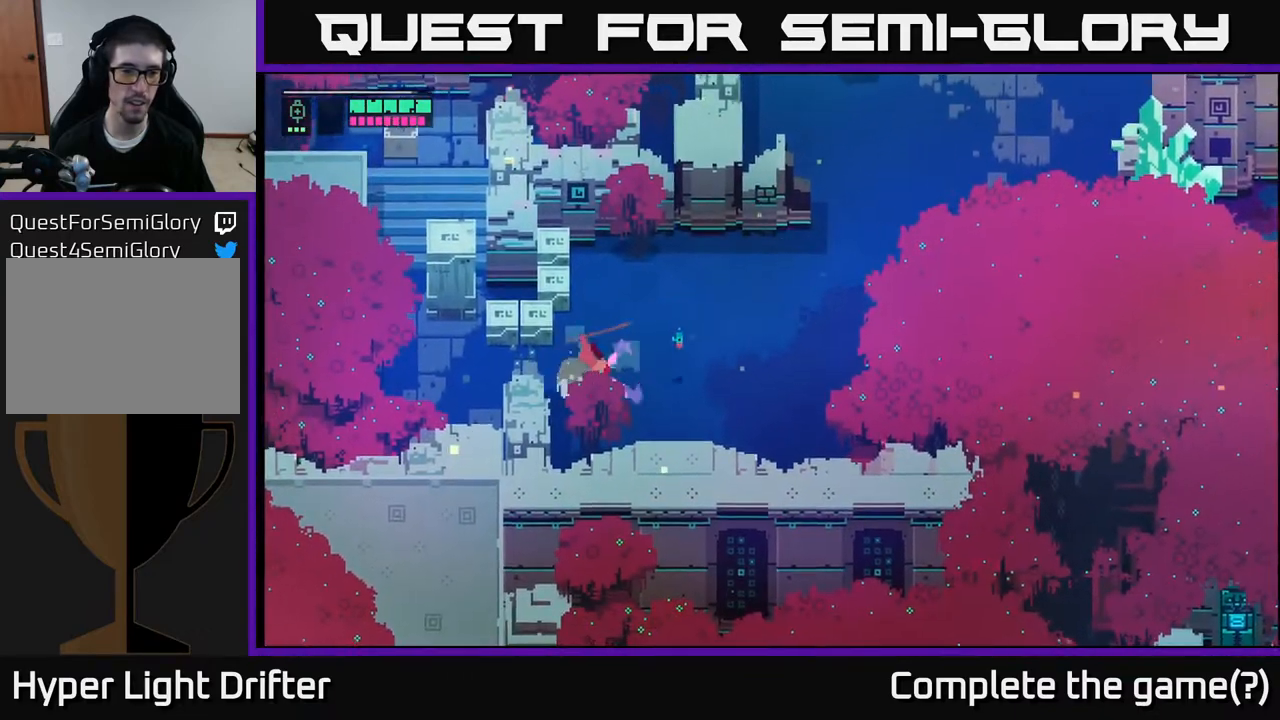
{"buttons": [], "left_stick": "up-left", "right_stick": "center", "events": [[100, "left_stick", "up-left"], [183, "X", "down"], [217, "left_stick", "up"], [317, "X", "up"], [317, "left_stick", "up-left"]]}
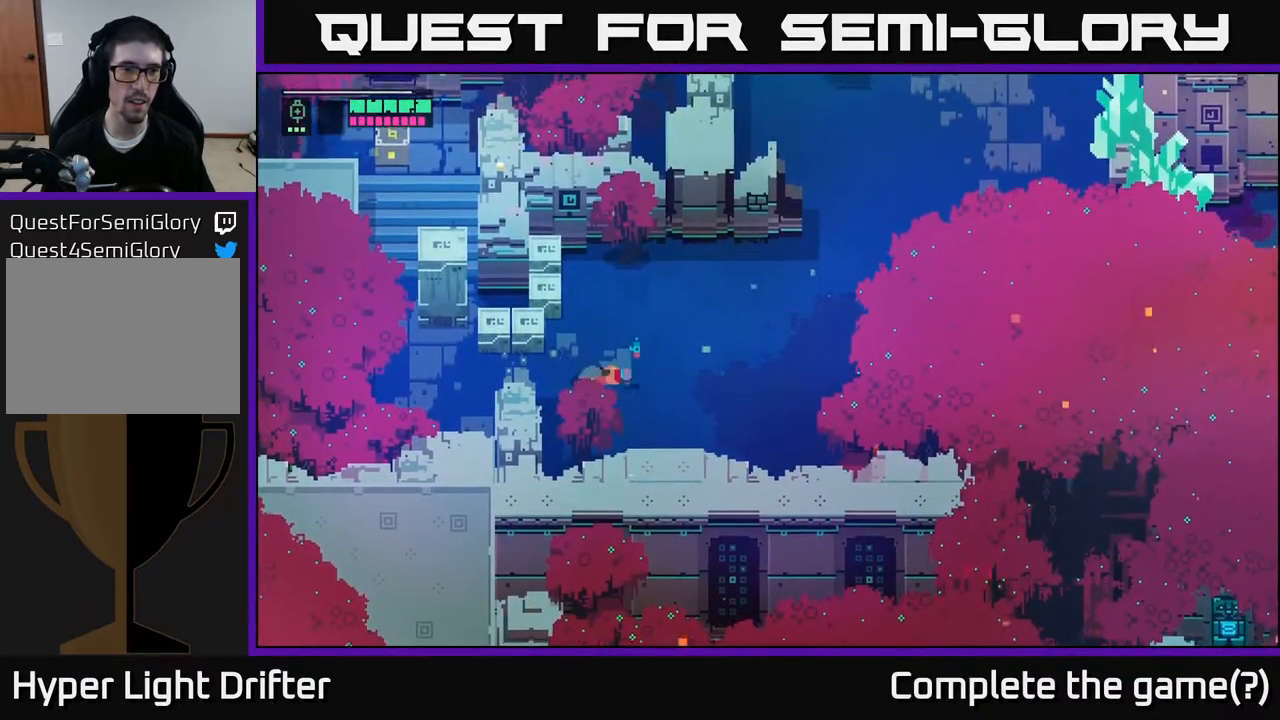
{"buttons": ["X"], "left_stick": "up-left", "right_stick": "center", "events": [[467, "X", "down"]]}
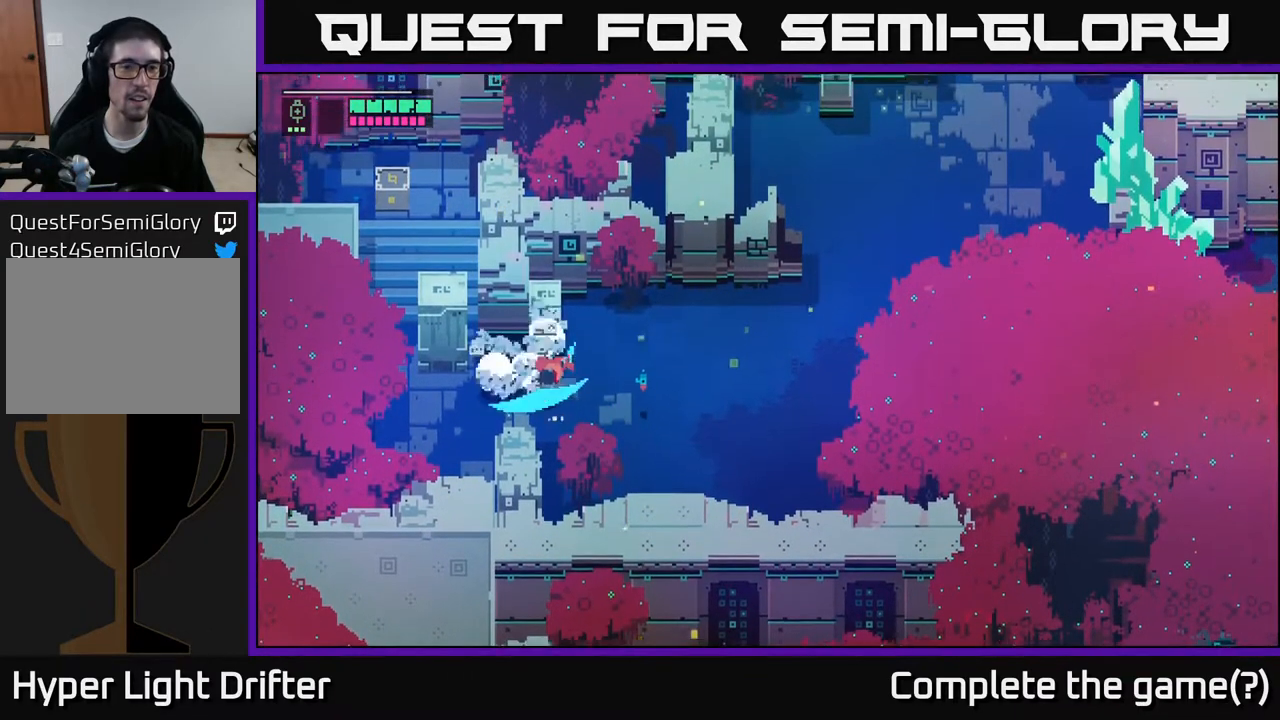
{"buttons": ["X"], "left_stick": "left", "right_stick": "center", "events": [[167, "X", "up"], [283, "left_stick", "up"], [350, "X", "down"], [500, "left_stick", "left"]]}
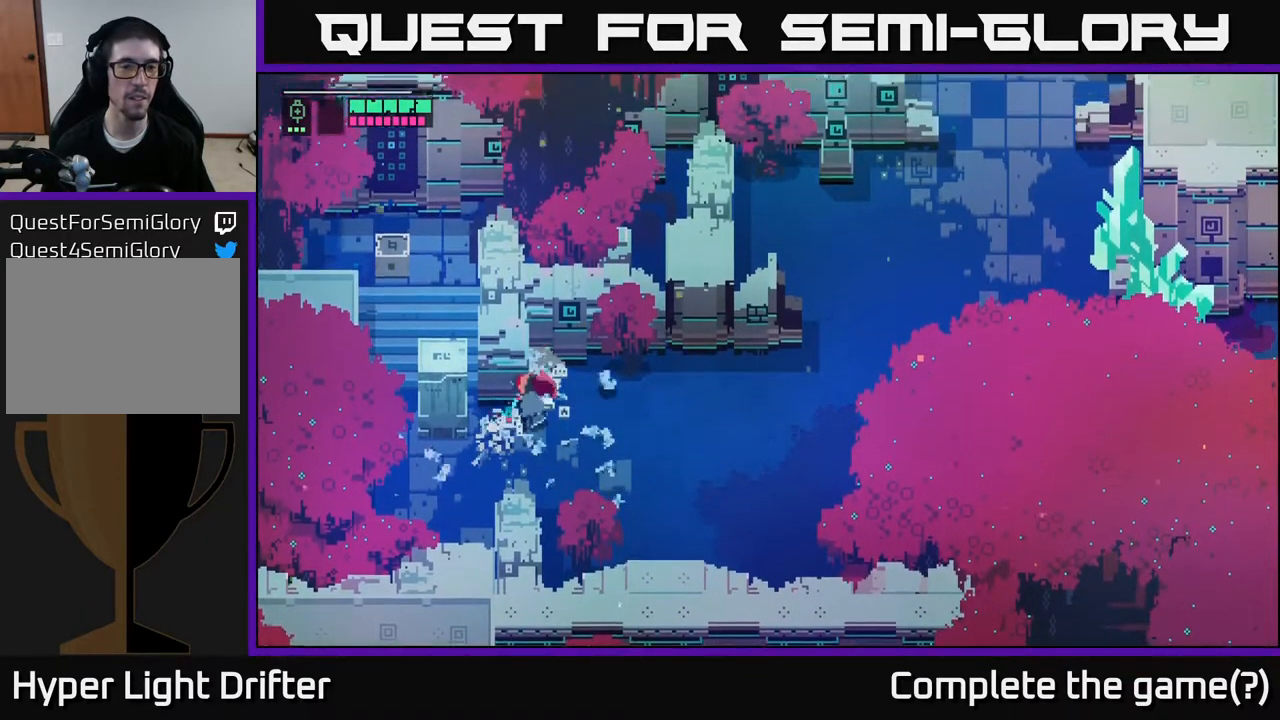
{"buttons": [], "left_stick": "center", "right_stick": "center", "events": [[17, "X", "up"], [283, "X", "down"], [467, "X", "up"], [500, "left_stick", "center"]]}
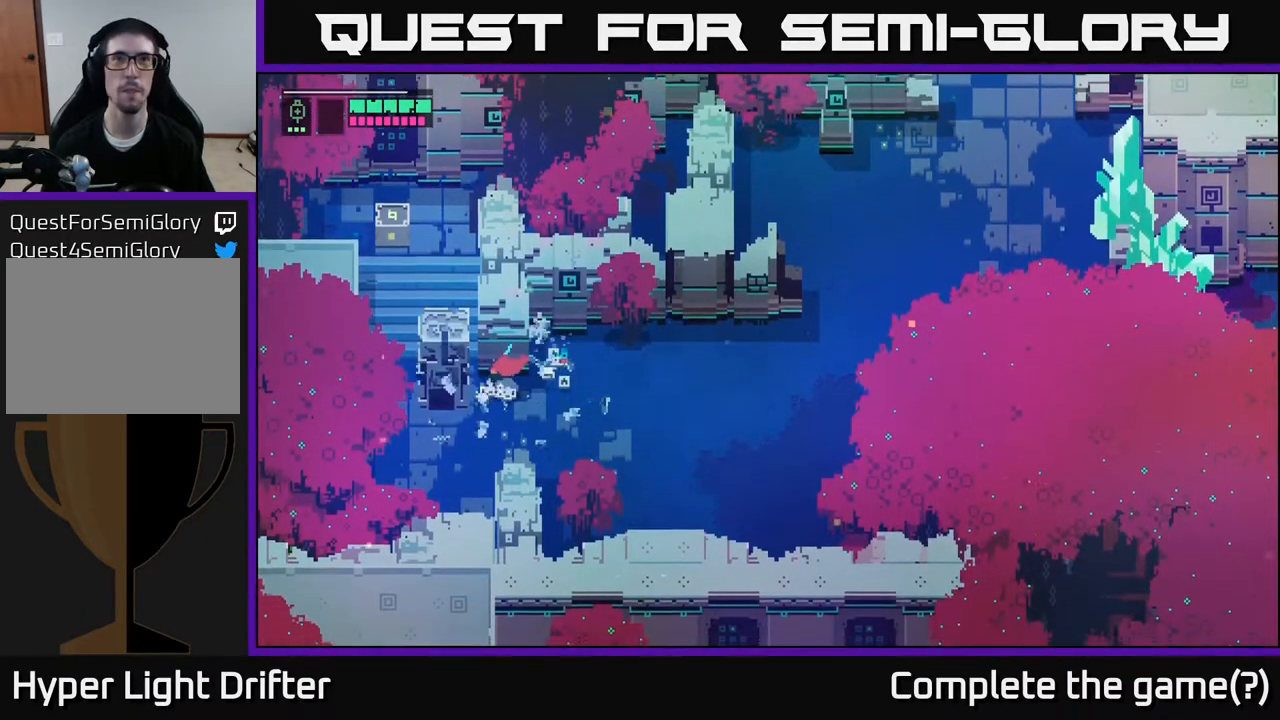
{"buttons": ["X"], "left_stick": "left", "right_stick": "center", "events": [[150, "X", "down"], [233, "left_stick", "left"], [333, "X", "up"], [450, "X", "down"]]}
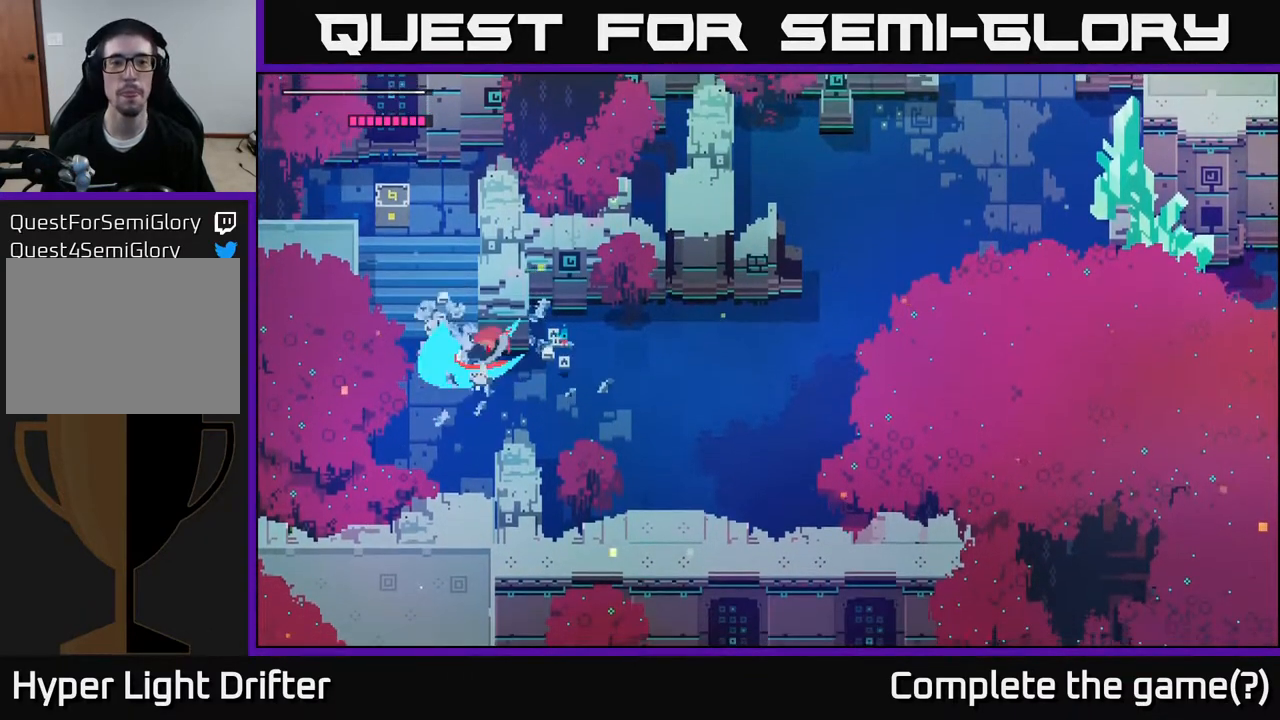
{"buttons": [], "left_stick": "left", "right_stick": "center", "events": [[117, "X", "up"]]}
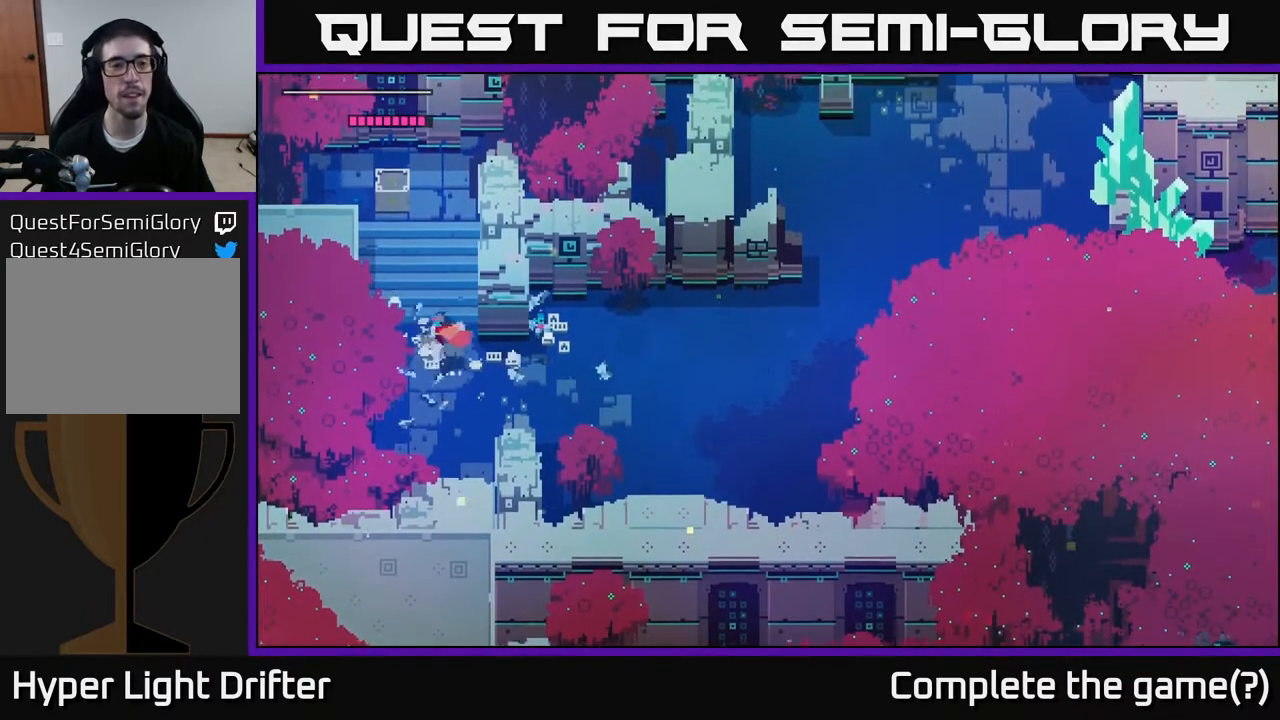
{"buttons": [], "left_stick": "up-left", "right_stick": "center", "events": [[117, "left_stick", "up-left"], [217, "left_stick", "up"], [467, "left_stick", "up-left"]]}
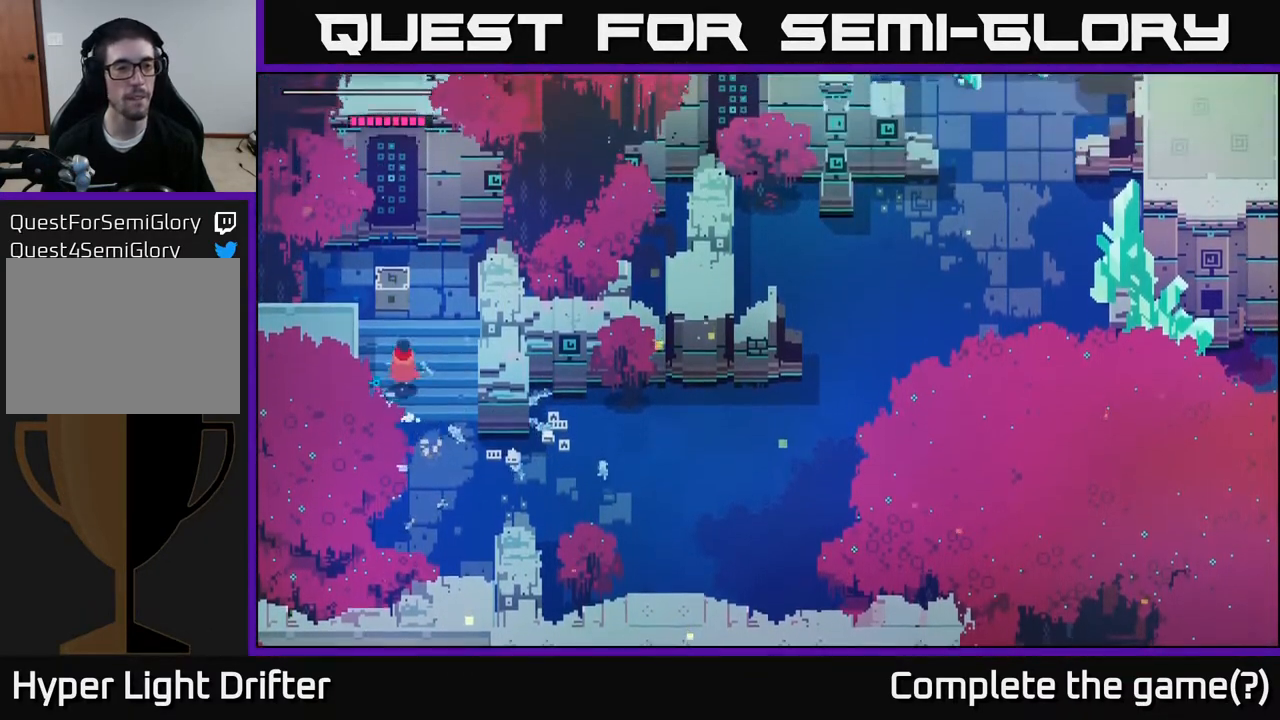
{"buttons": [], "left_stick": "up", "right_stick": "center", "events": [[83, "left_stick", "up"], [183, "X", "down"], [233, "left_stick", "center"], [317, "X", "up"], [450, "left_stick", "up"]]}
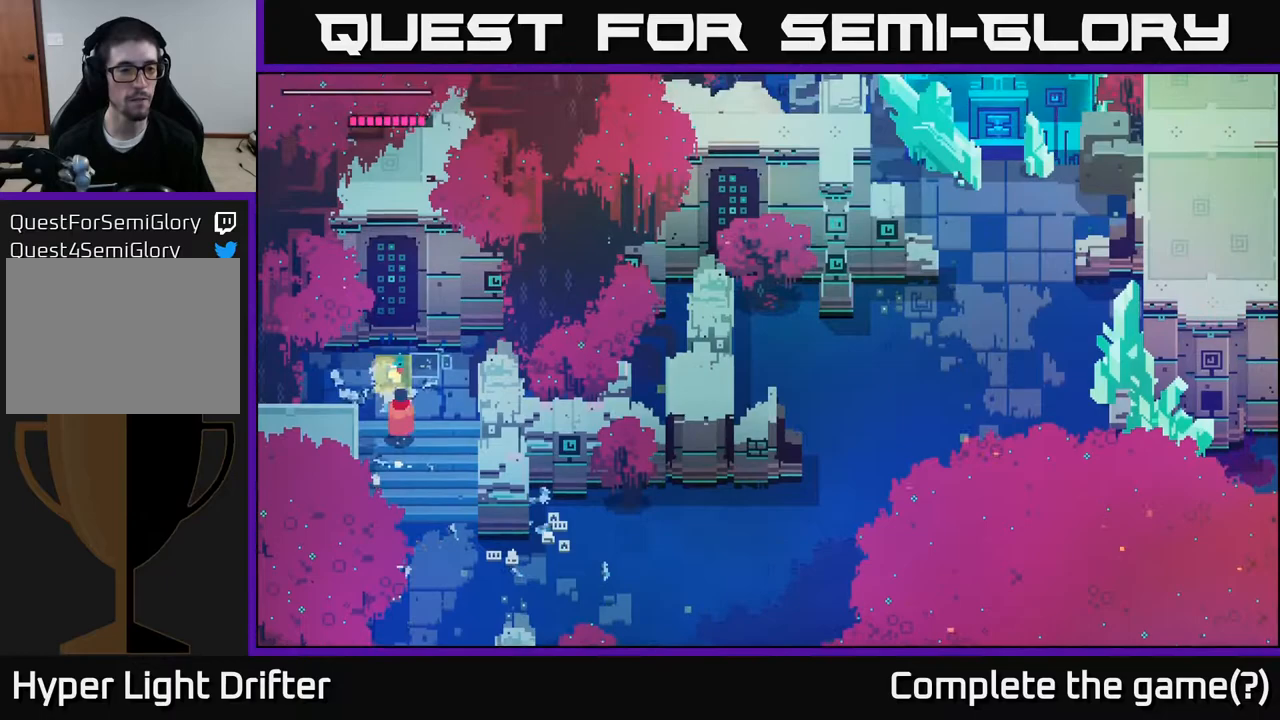
{"buttons": ["Y"], "left_stick": "down", "right_stick": "center", "events": [[50, "Y", "down"], [117, "left_stick", "center"], [500, "left_stick", "down"]]}
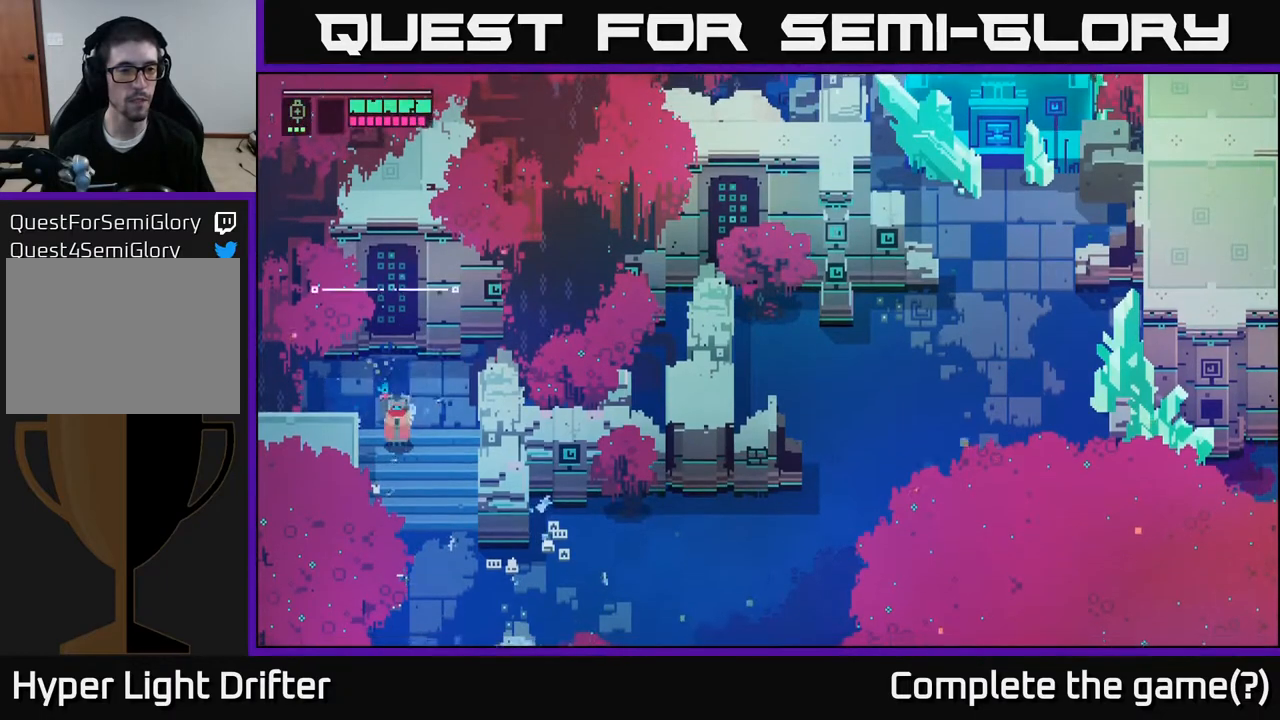
{"buttons": [], "left_stick": "down-right", "right_stick": "center", "events": [[83, "Y", "up"], [500, "left_stick", "down-right"]]}
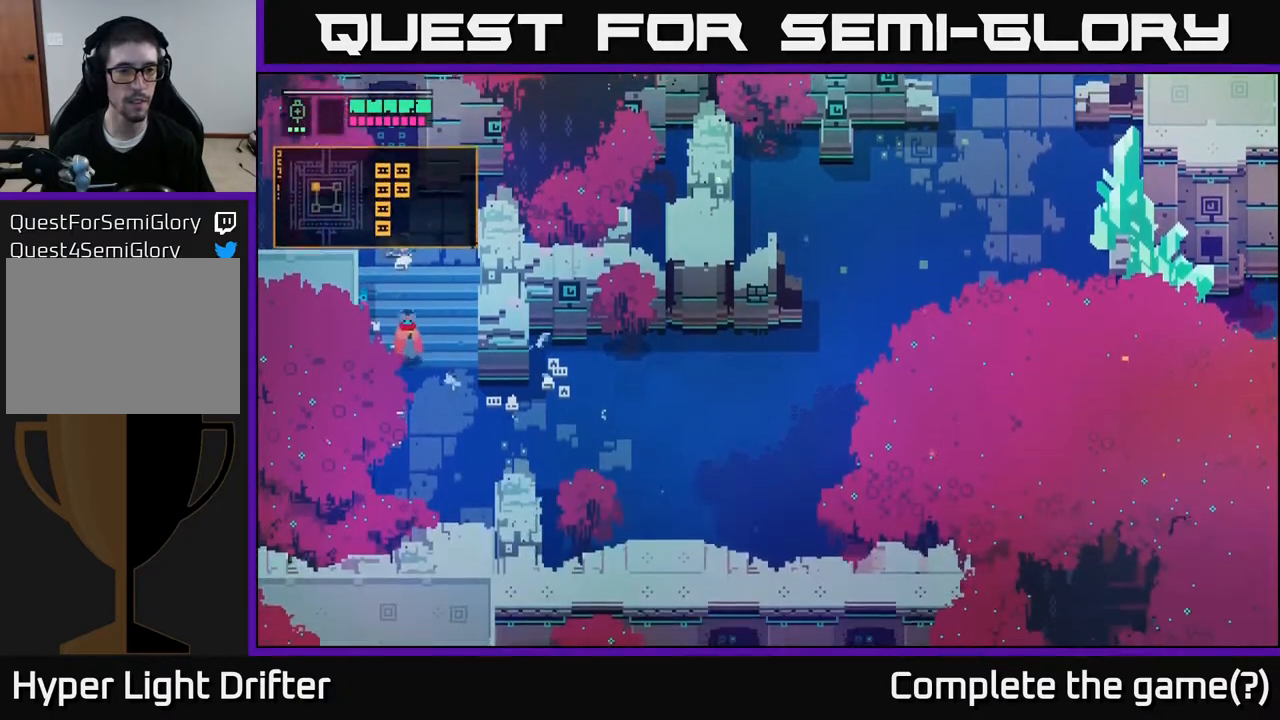
{"buttons": ["A"], "left_stick": "right", "right_stick": "center", "events": [[417, "A", "down"], [483, "left_stick", "right"]]}
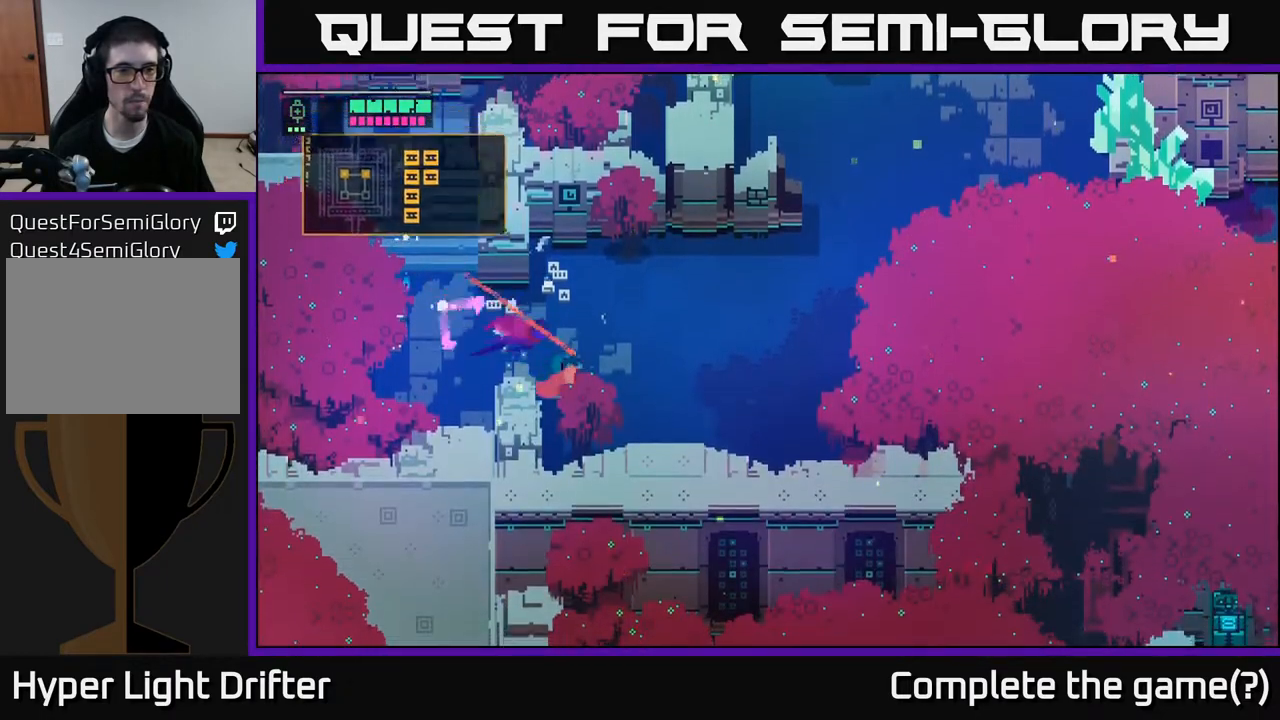
{"buttons": ["A"], "left_stick": "up-right", "right_stick": "center", "events": [[83, "A", "up"], [167, "A", "down"], [167, "left_stick", "up-right"], [317, "A", "up"], [417, "A", "down"]]}
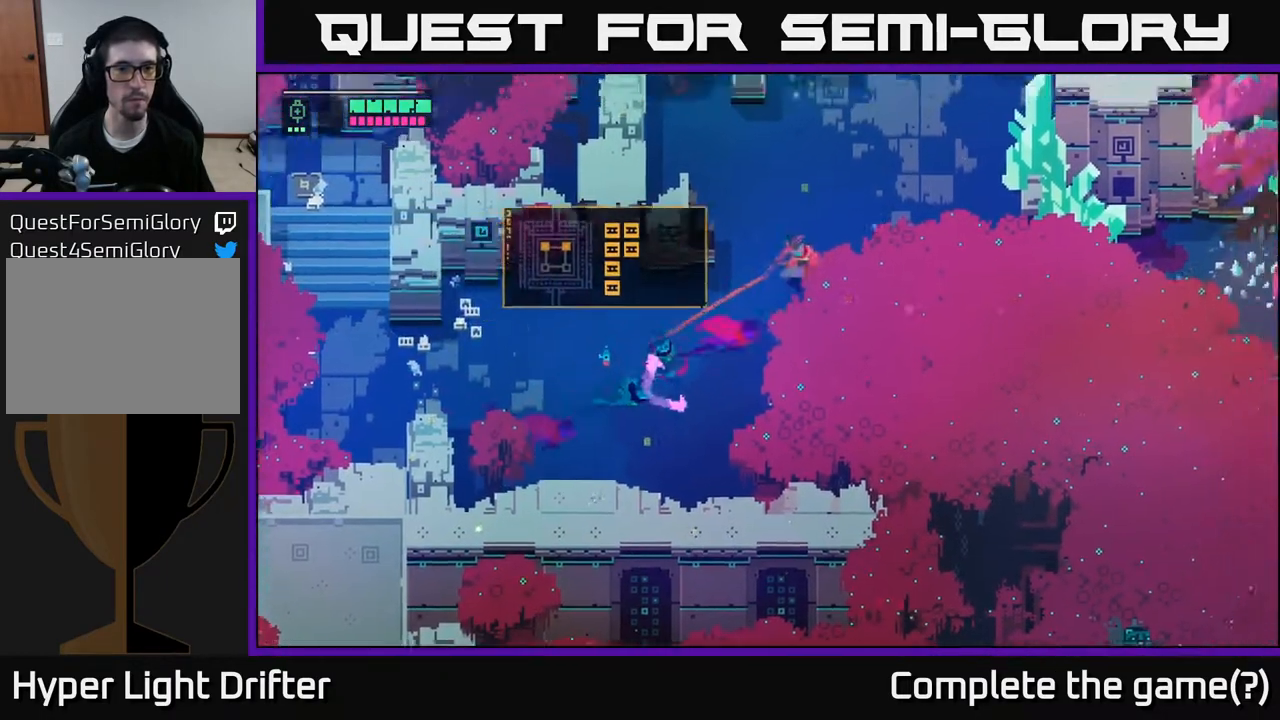
{"buttons": [], "left_stick": "up-left", "right_stick": "center", "events": [[17, "left_stick", "up"], [50, "A", "up"], [167, "A", "down"], [183, "left_stick", "up-left"], [283, "A", "up"]]}
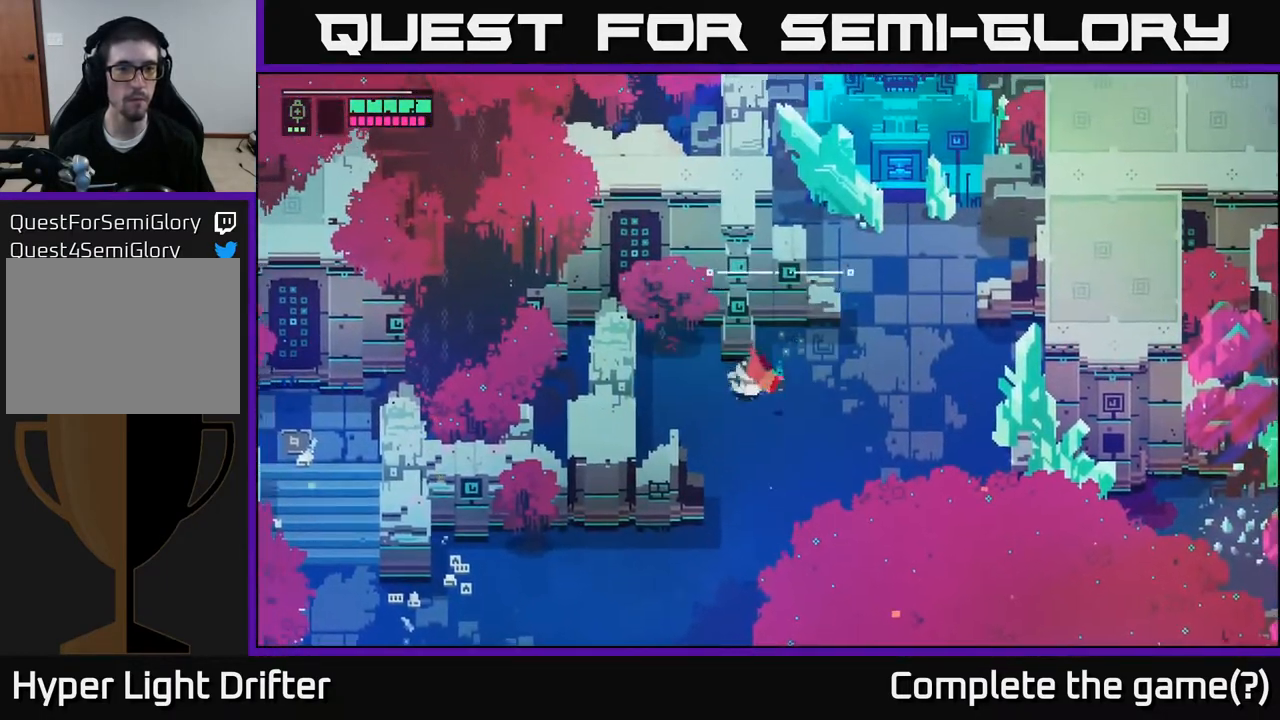
{"buttons": [], "left_stick": "center", "right_stick": "center", "events": [[33, "left_stick", "center"]]}
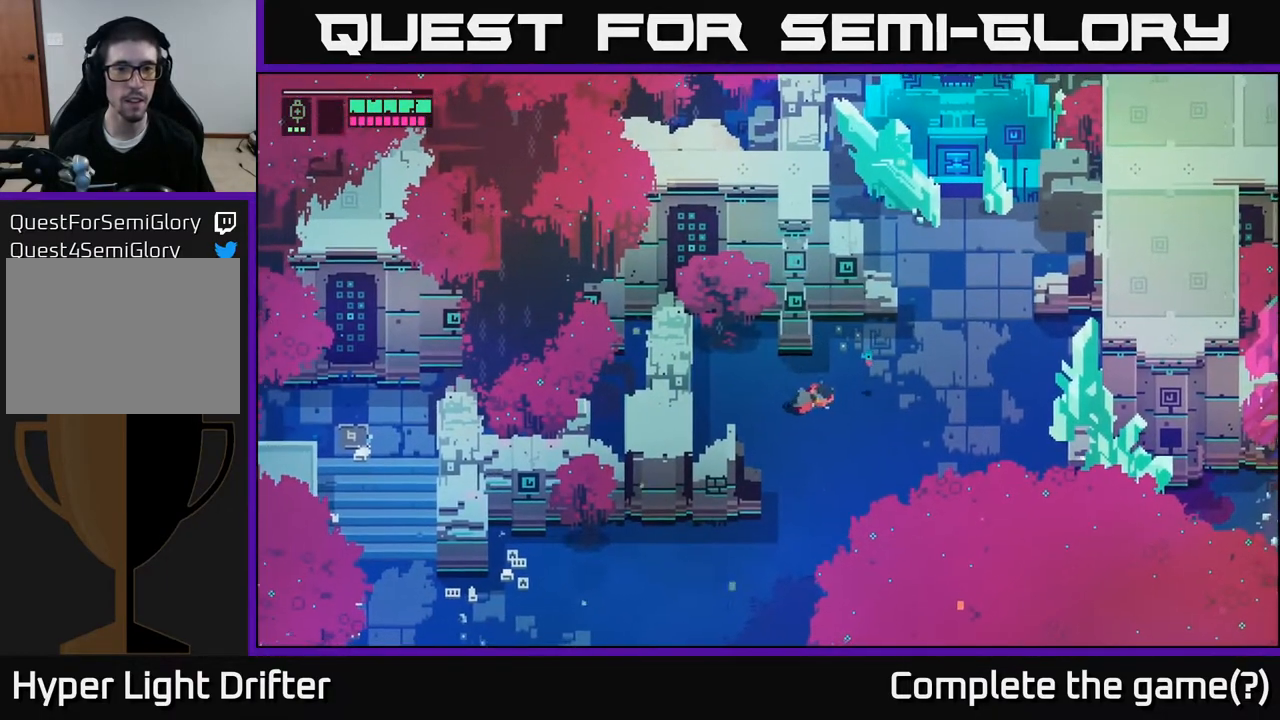
{"buttons": [], "left_stick": "right", "right_stick": "center", "events": [[50, "left_stick", "up-right"], [467, "left_stick", "right"]]}
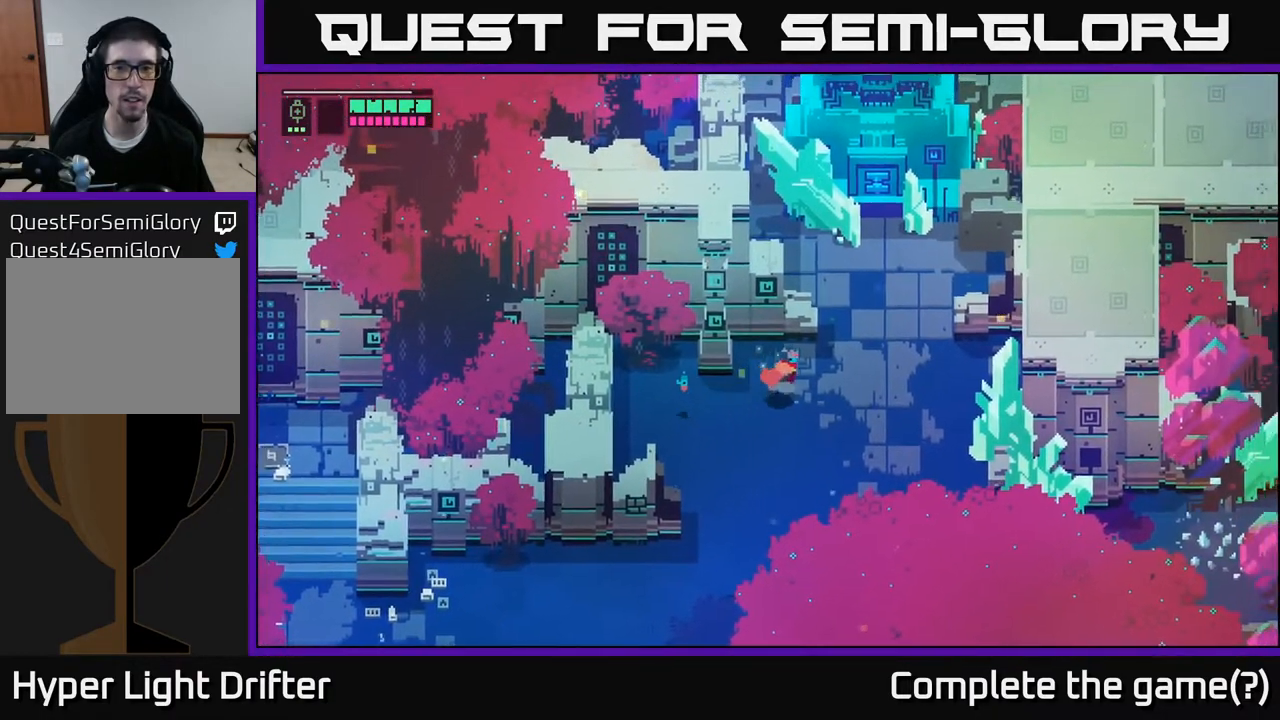
{"buttons": [], "left_stick": "right", "right_stick": "center", "events": [[200, "left_stick", "down-right"], [383, "left_stick", "right"]]}
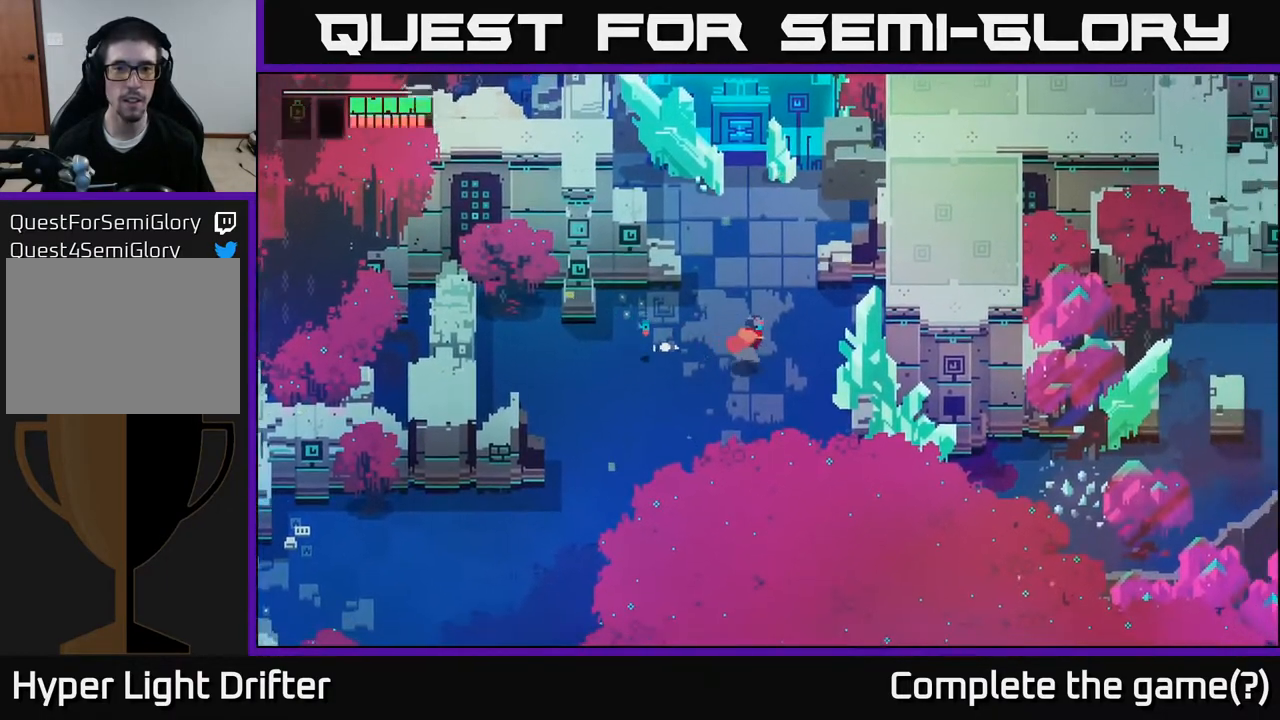
{"buttons": [], "left_stick": "center", "right_stick": "center", "events": [[183, "left_stick", "down-right"], [283, "X", "down"], [417, "left_stick", "center"], [483, "X", "up"]]}
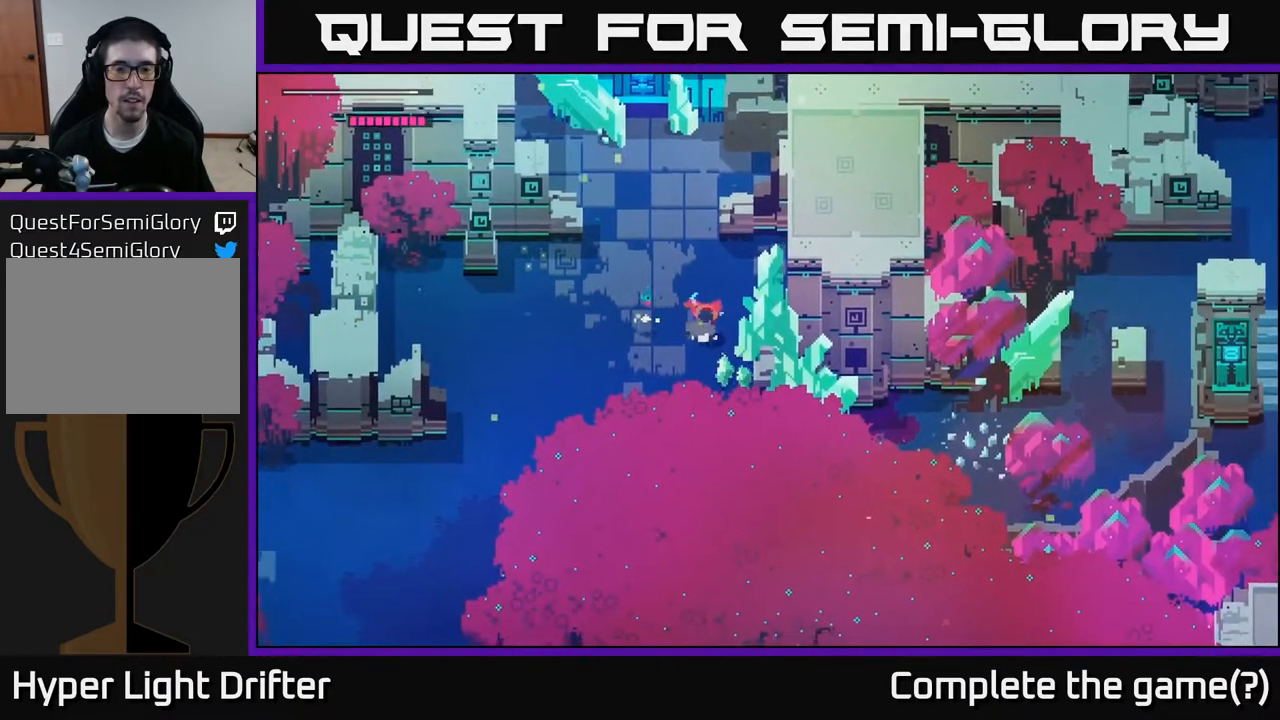
{"buttons": [], "left_stick": "down", "right_stick": "center", "events": [[67, "left_stick", "down"], [150, "X", "down"], [283, "X", "up"]]}
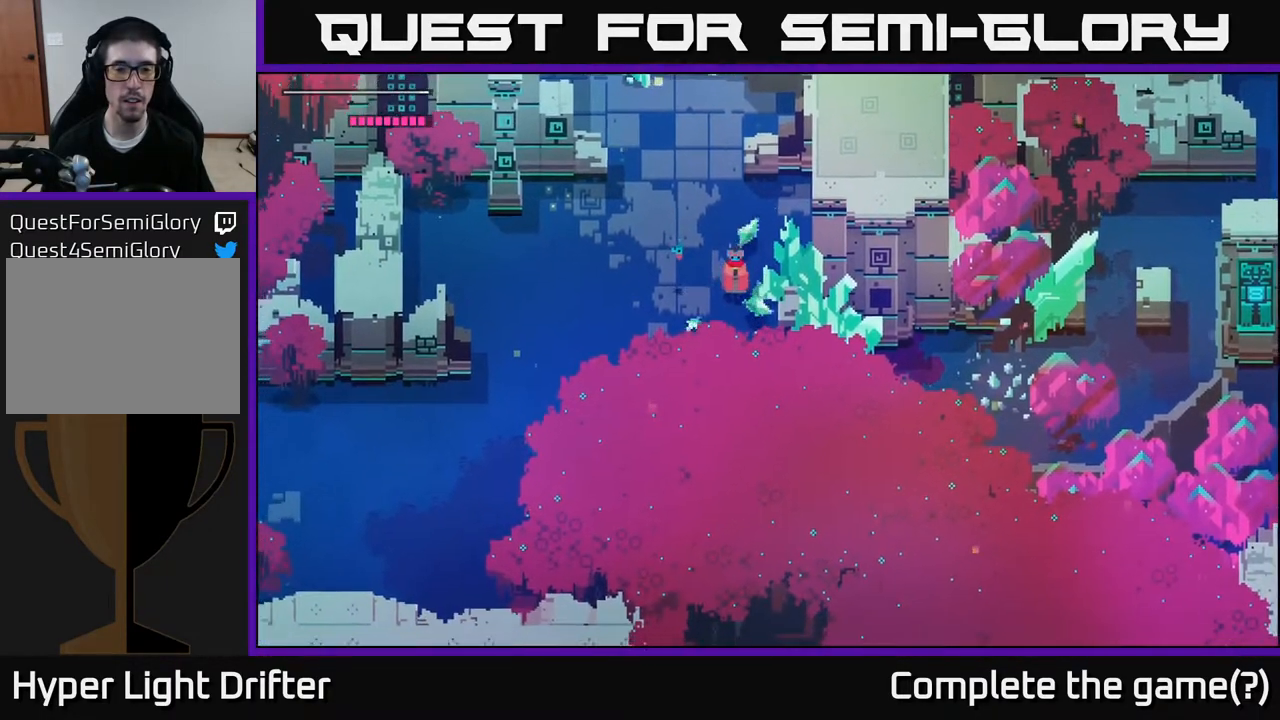
{"buttons": [], "left_stick": "right", "right_stick": "center", "events": [[367, "left_stick", "down-right"], [483, "left_stick", "right"]]}
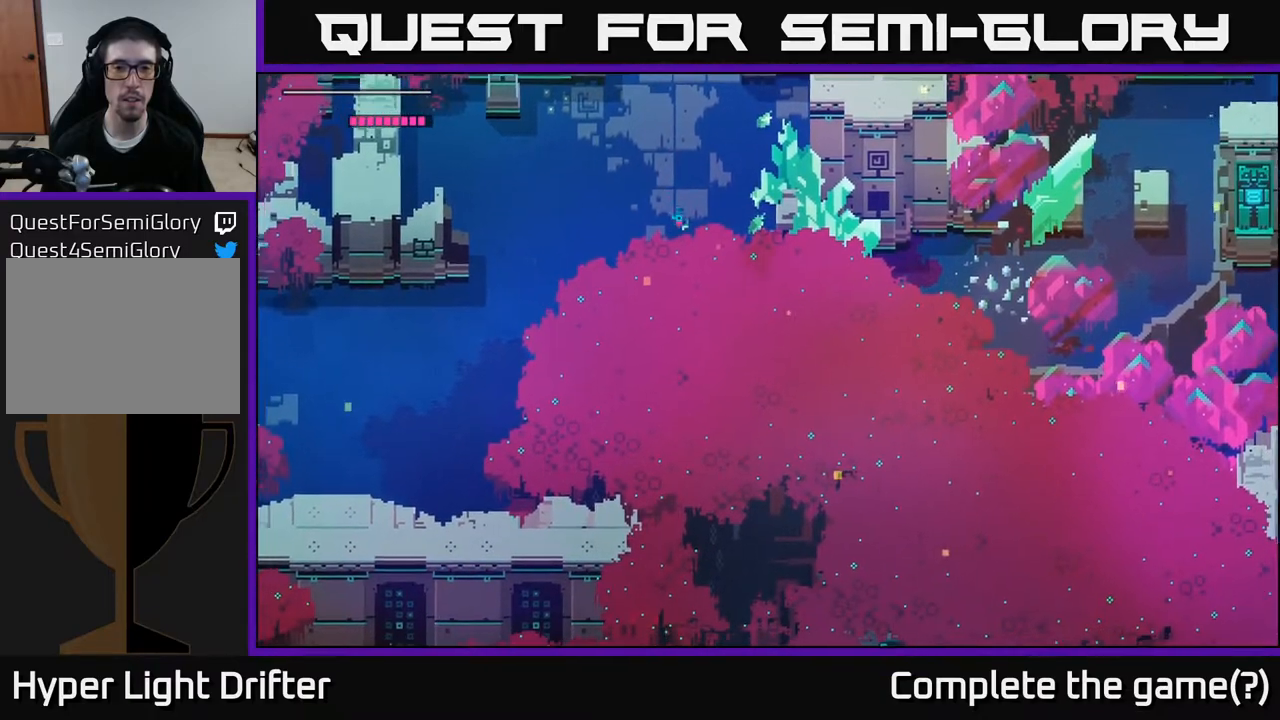
{"buttons": ["X"], "left_stick": "center", "right_stick": "center", "events": [[67, "X", "down"], [233, "X", "up"], [367, "X", "down"], [467, "left_stick", "center"]]}